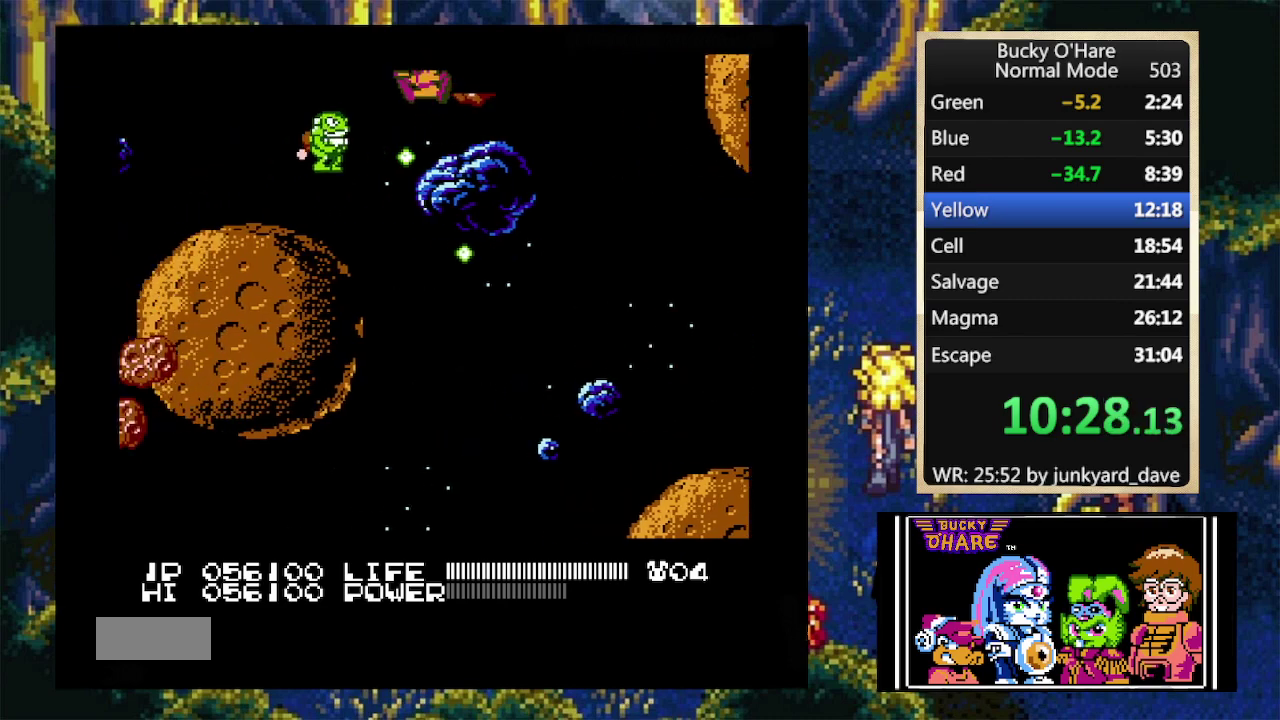
Gameplay with a controller (Nintendo layout); each line is a JSON object with the inputs held at the frame after it. "events" lists button and stick changes between this image and that frame as [ms after this image, input, new state], when the widget could be followed in between. Not read: L1 L3 R1 R2 R3.
{"buttons": [], "events": [[300, "DPAD_LEFT", "up"]]}
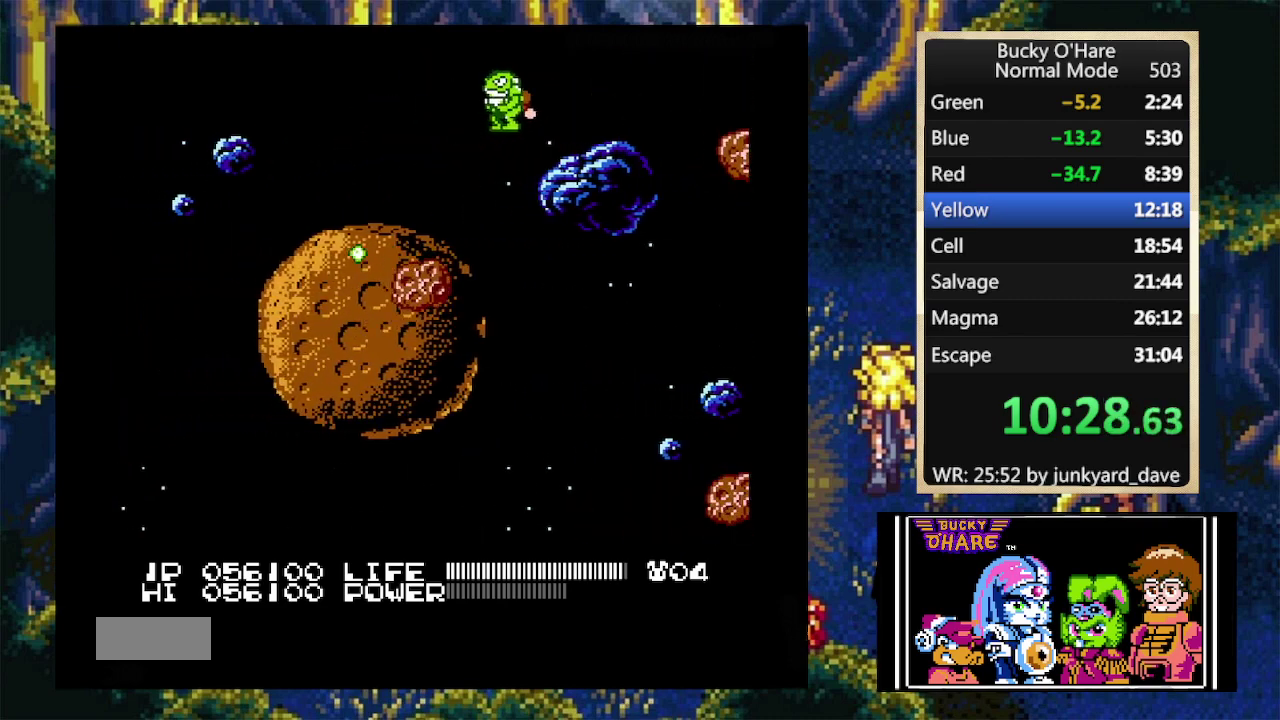
{"buttons": [], "events": []}
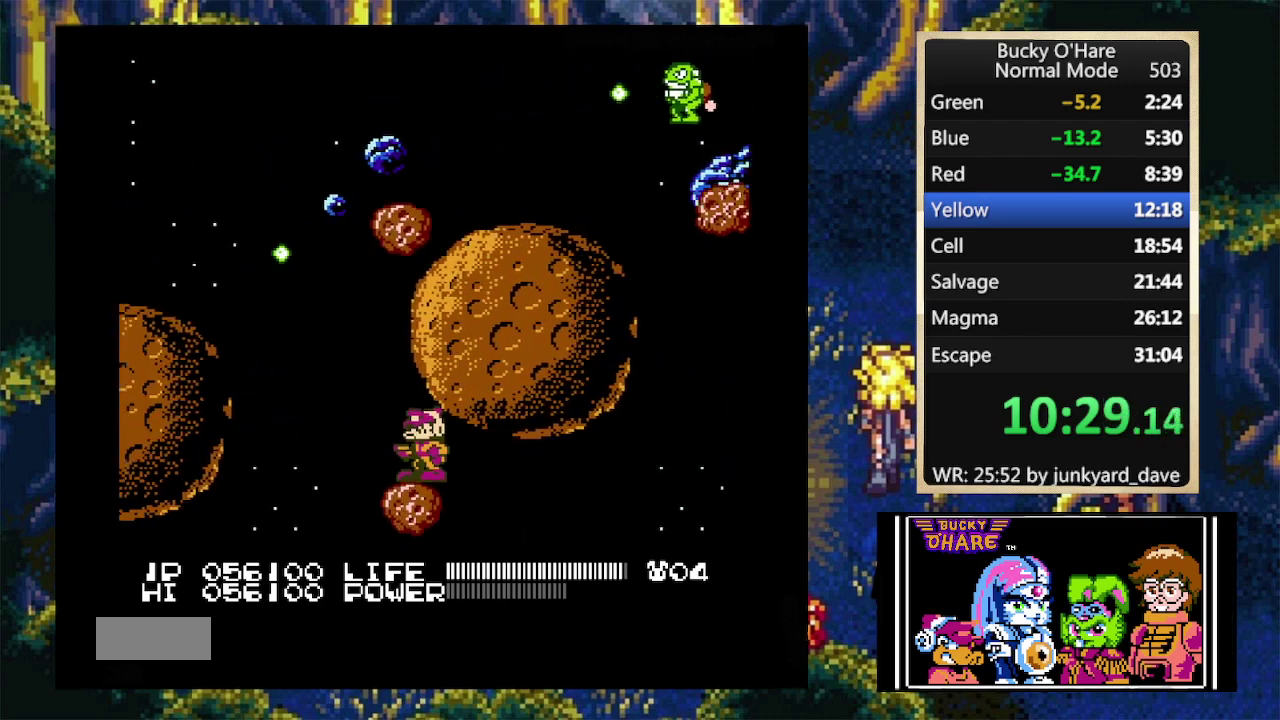
{"buttons": [], "events": [[267, "DPAD_LEFT", "down"], [333, "DPAD_LEFT", "up"]]}
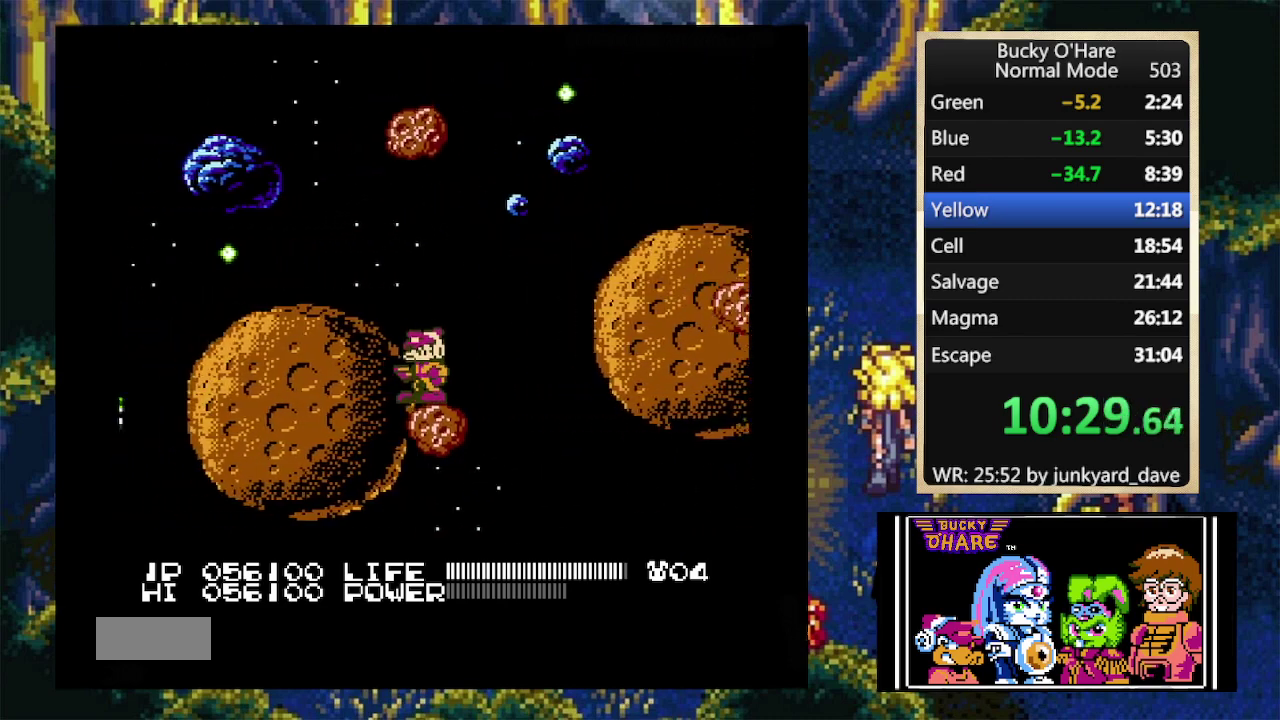
{"buttons": [], "events": []}
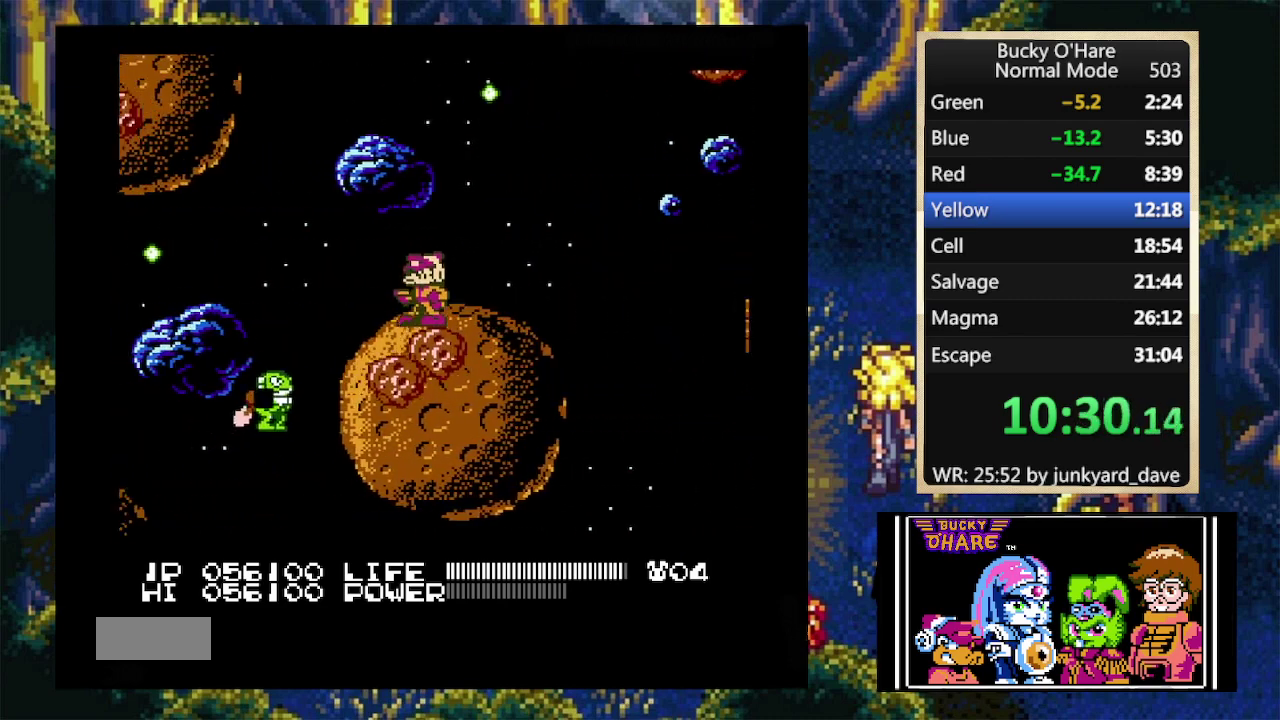
{"buttons": ["DPAD_DOWN"], "events": [[133, "DPAD_DOWN", "down"]]}
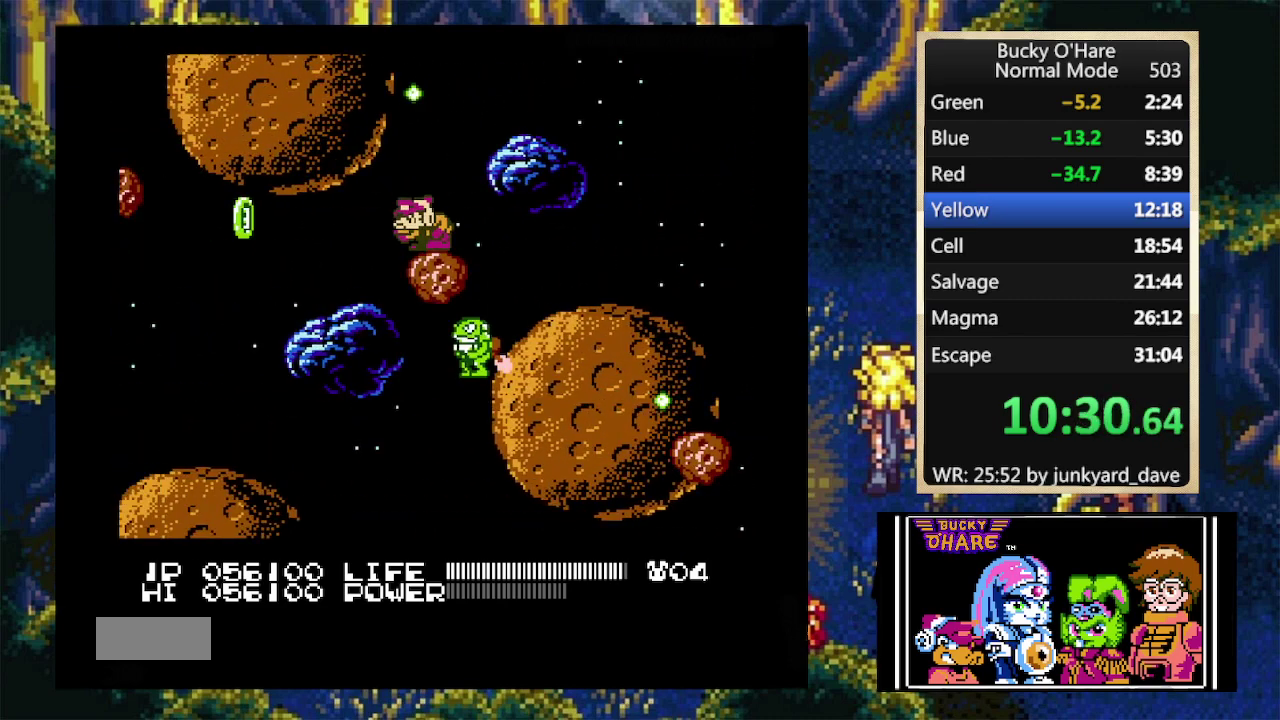
{"buttons": [], "events": [[233, "DPAD_DOWN", "up"]]}
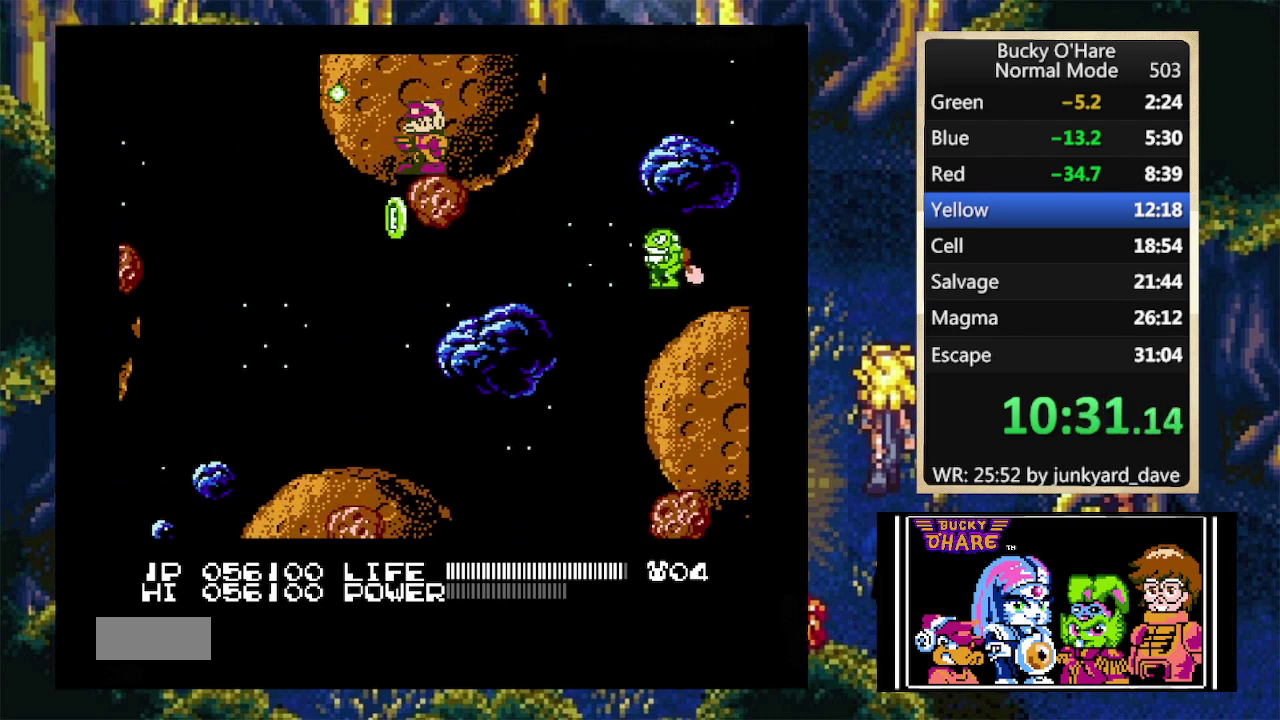
{"buttons": [], "events": []}
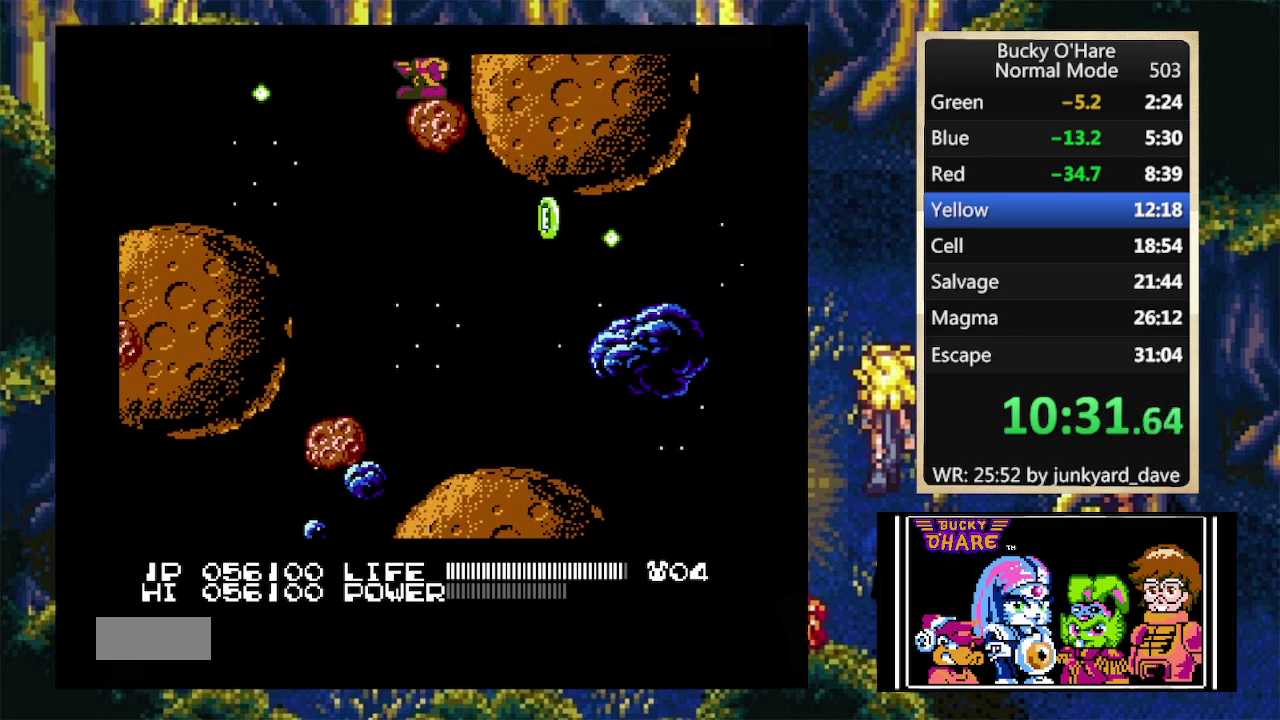
{"buttons": ["DPAD_LEFT"], "events": [[33, "DPAD_LEFT", "down"], [100, "A", "down"], [367, "A", "up"]]}
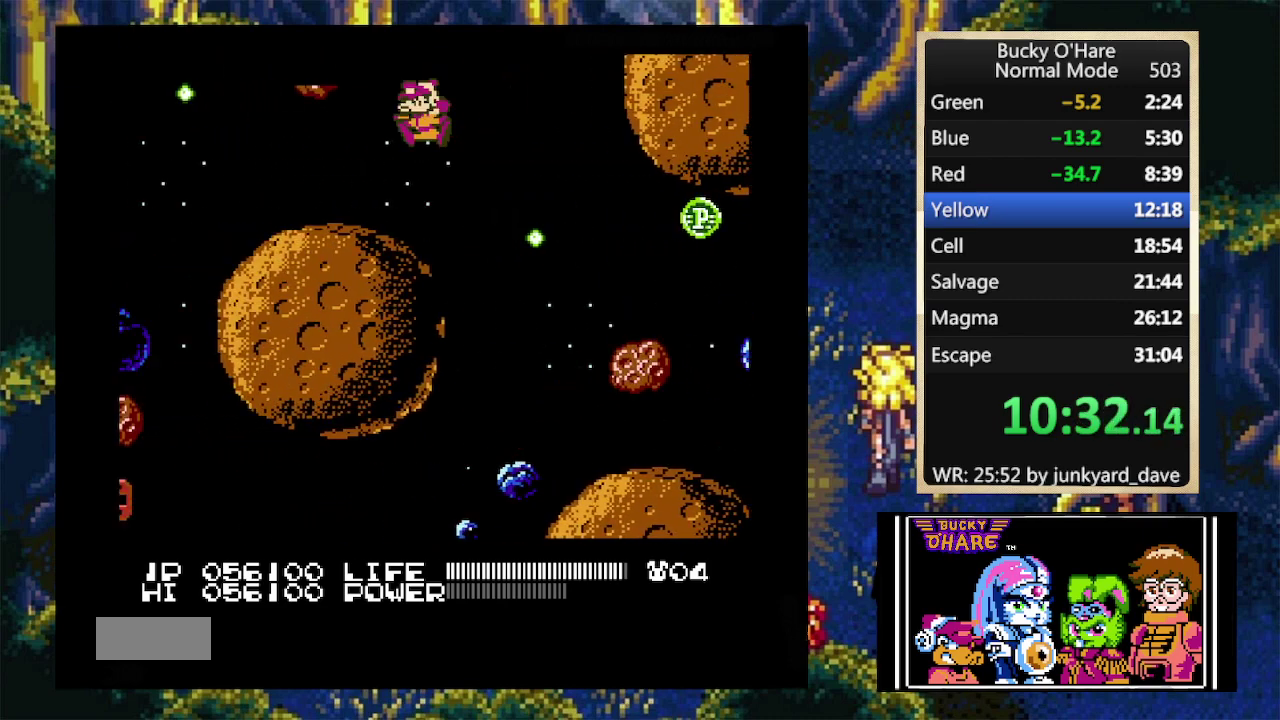
{"buttons": ["A", "DPAD_LEFT"], "events": [[333, "A", "down"]]}
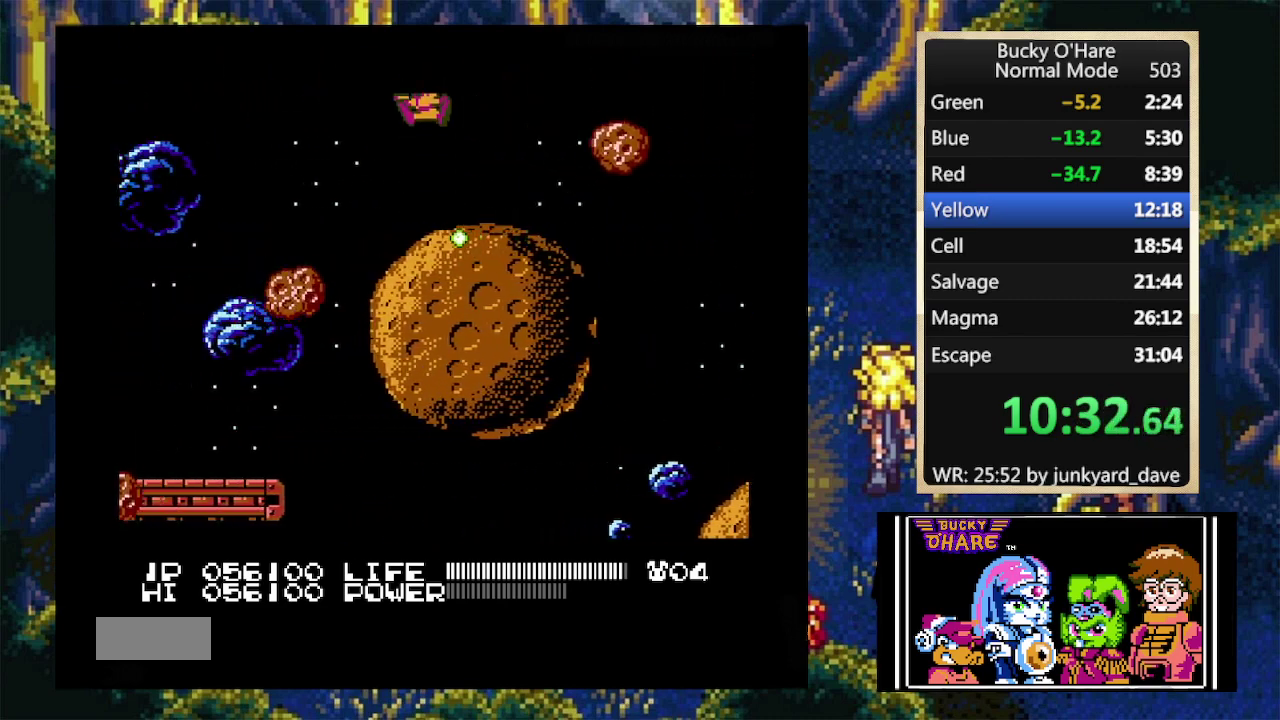
{"buttons": ["DPAD_LEFT"], "events": [[333, "A", "up"]]}
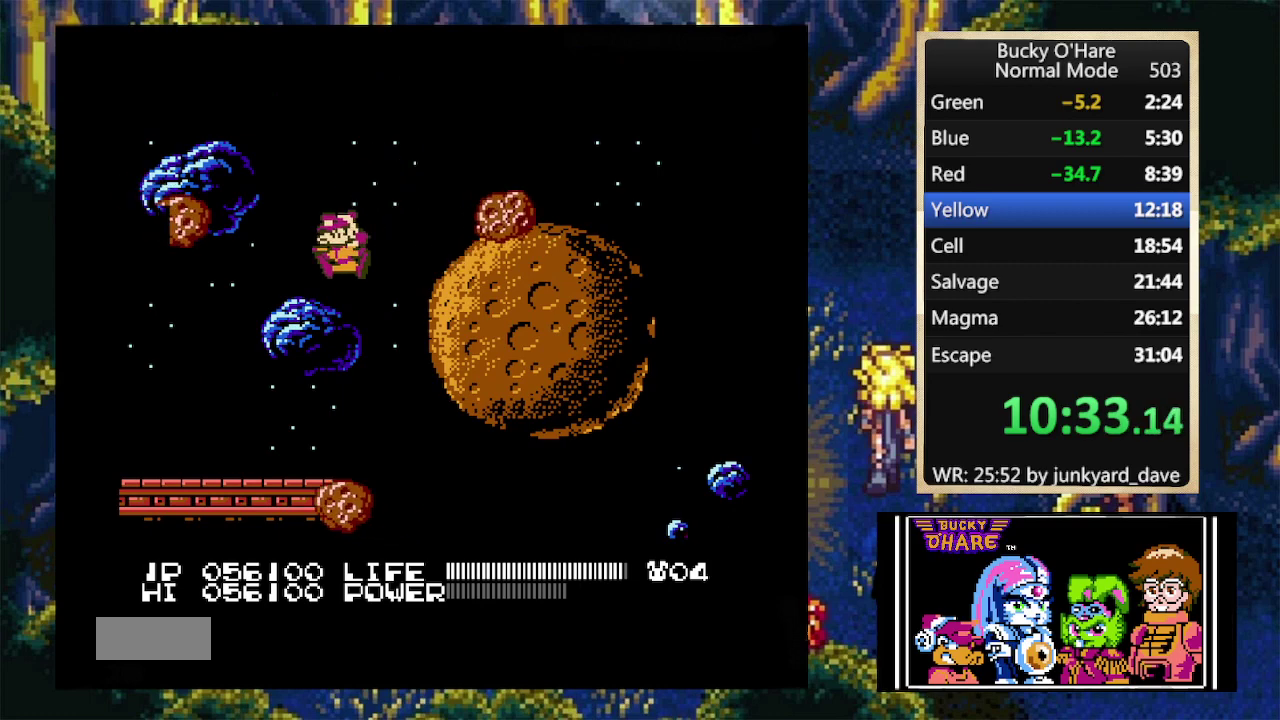
{"buttons": ["DPAD_LEFT"], "events": []}
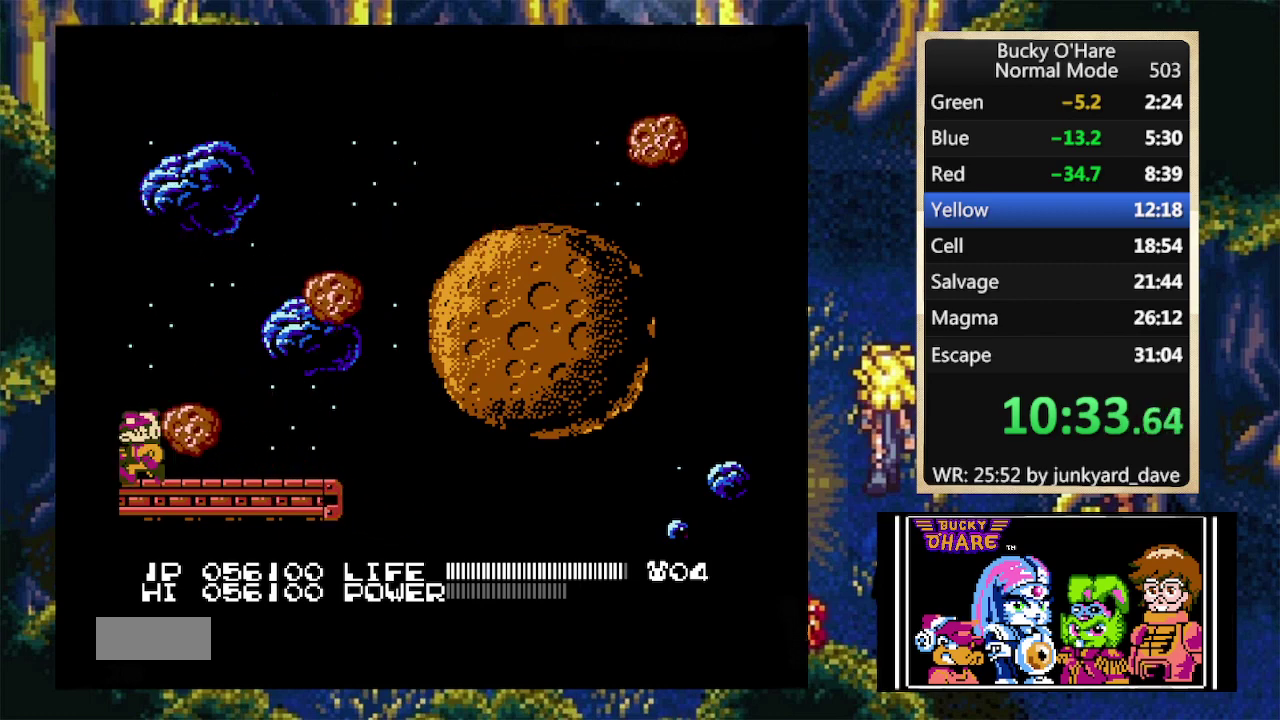
{"buttons": ["DPAD_LEFT"], "events": []}
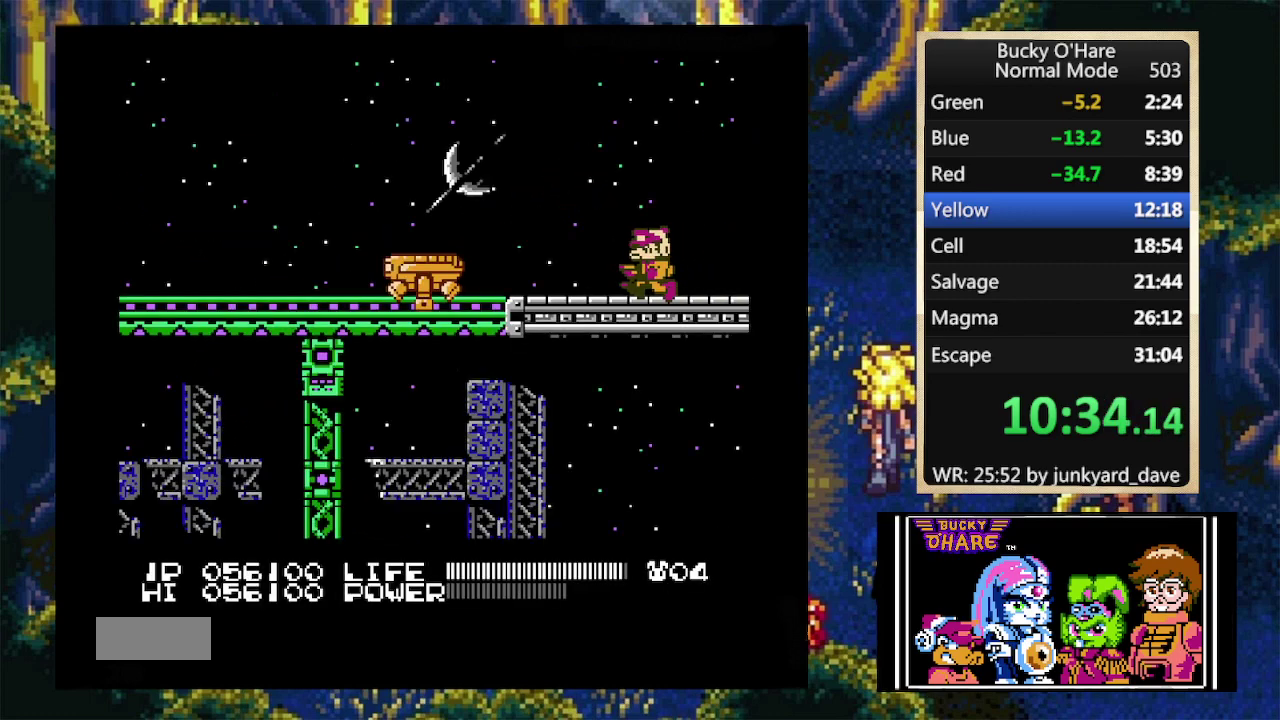
{"buttons": ["DPAD_LEFT"], "events": [[367, "A", "down"], [467, "A", "up"]]}
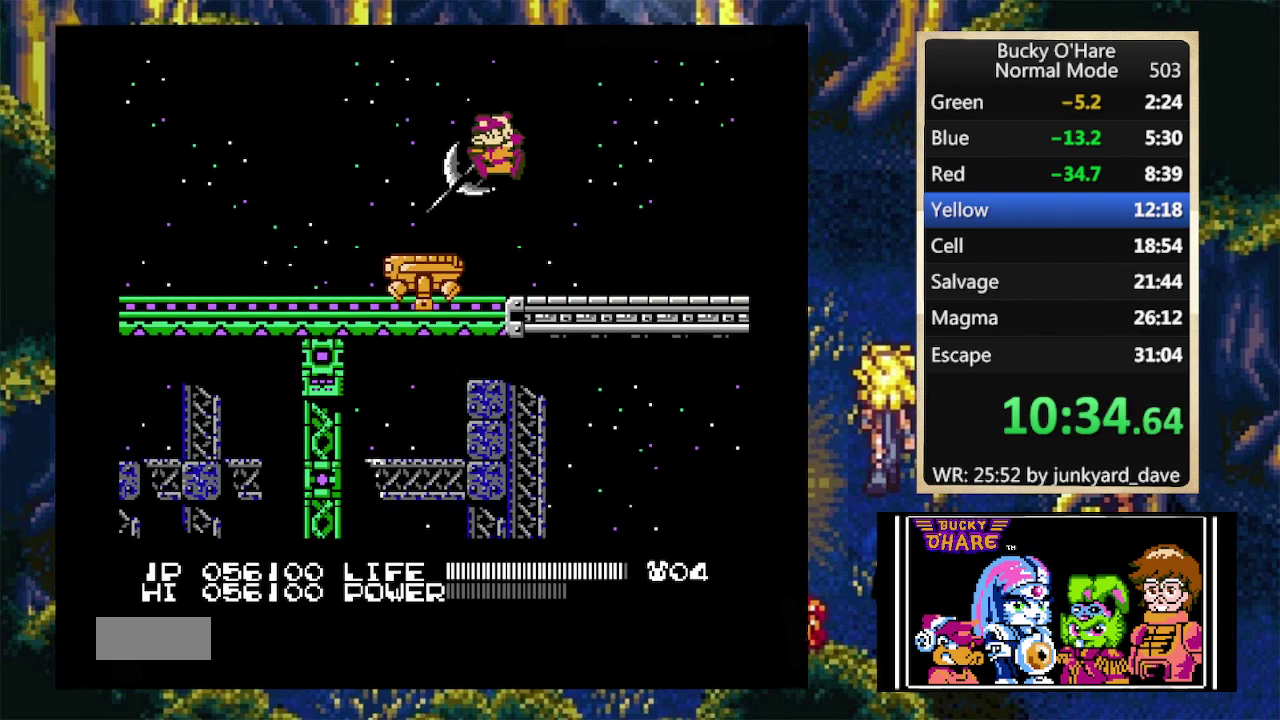
{"buttons": [], "events": [[300, "DPAD_LEFT", "up"], [400, "SELECT", "down"], [500, "SELECT", "up"]]}
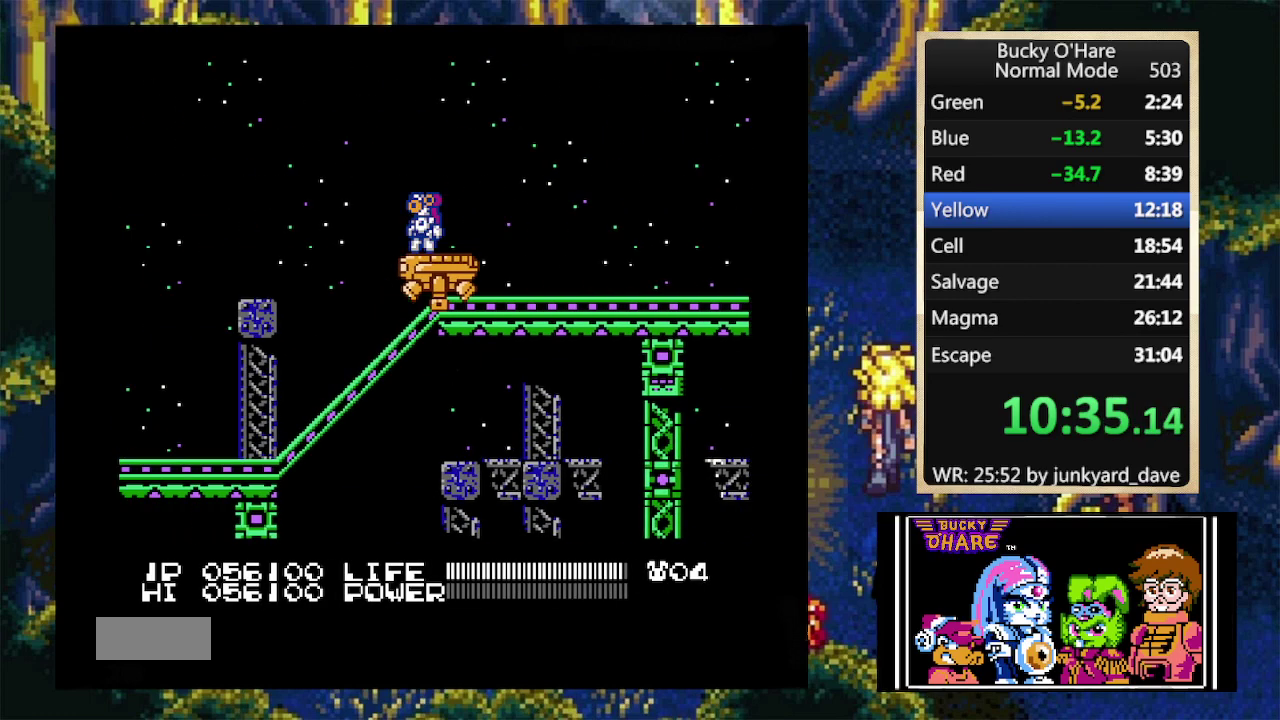
{"buttons": ["B"], "events": [[333, "B", "down"]]}
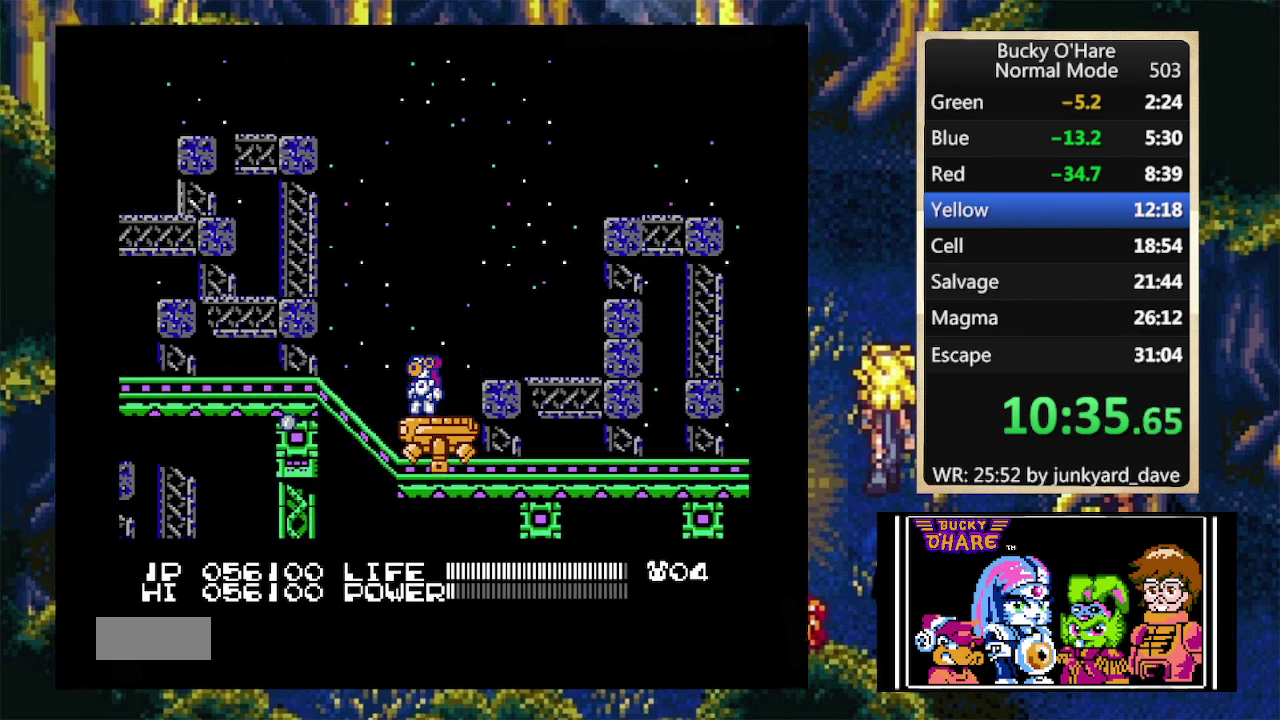
{"buttons": ["B"], "events": []}
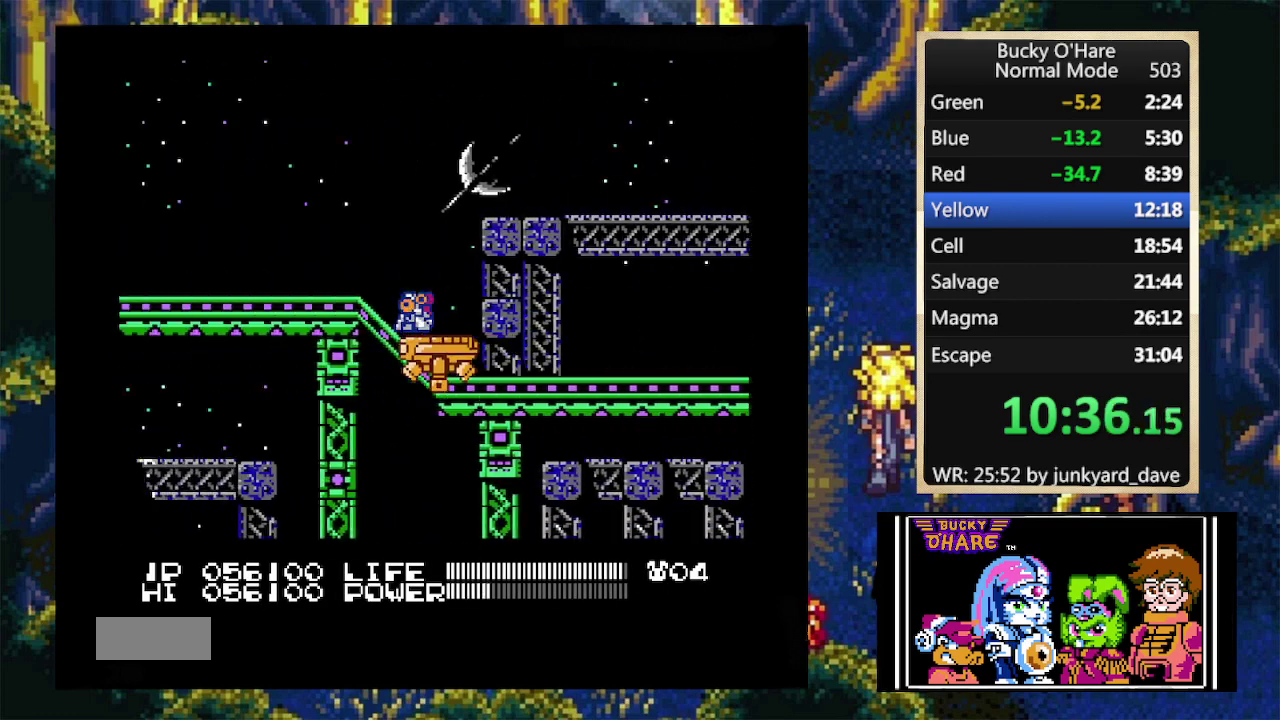
{"buttons": ["B"], "events": []}
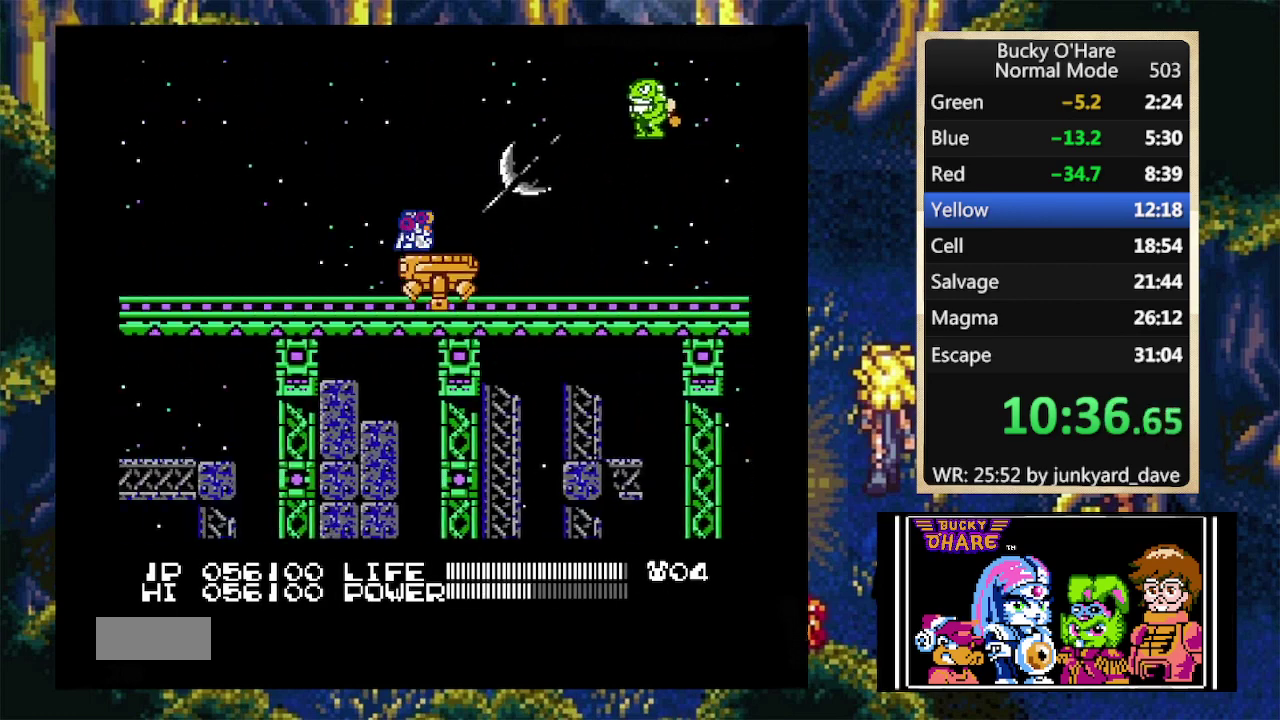
{"buttons": ["B"], "events": []}
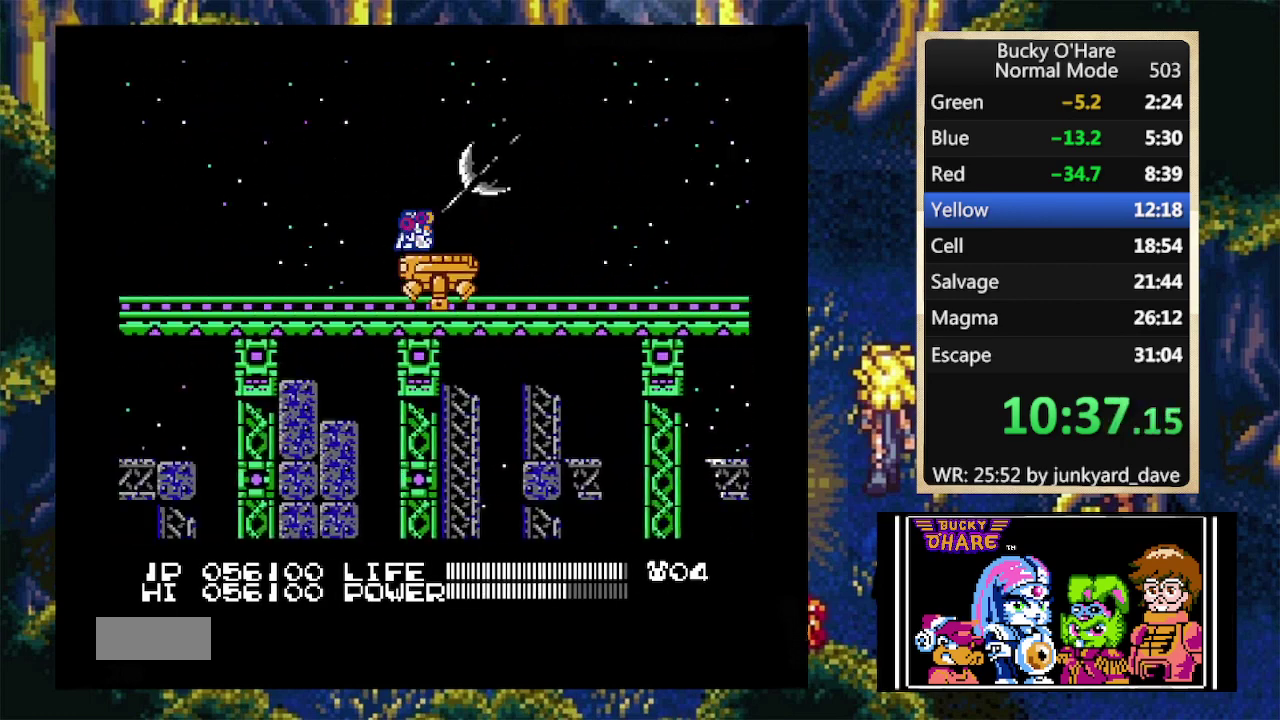
{"buttons": ["B"], "events": []}
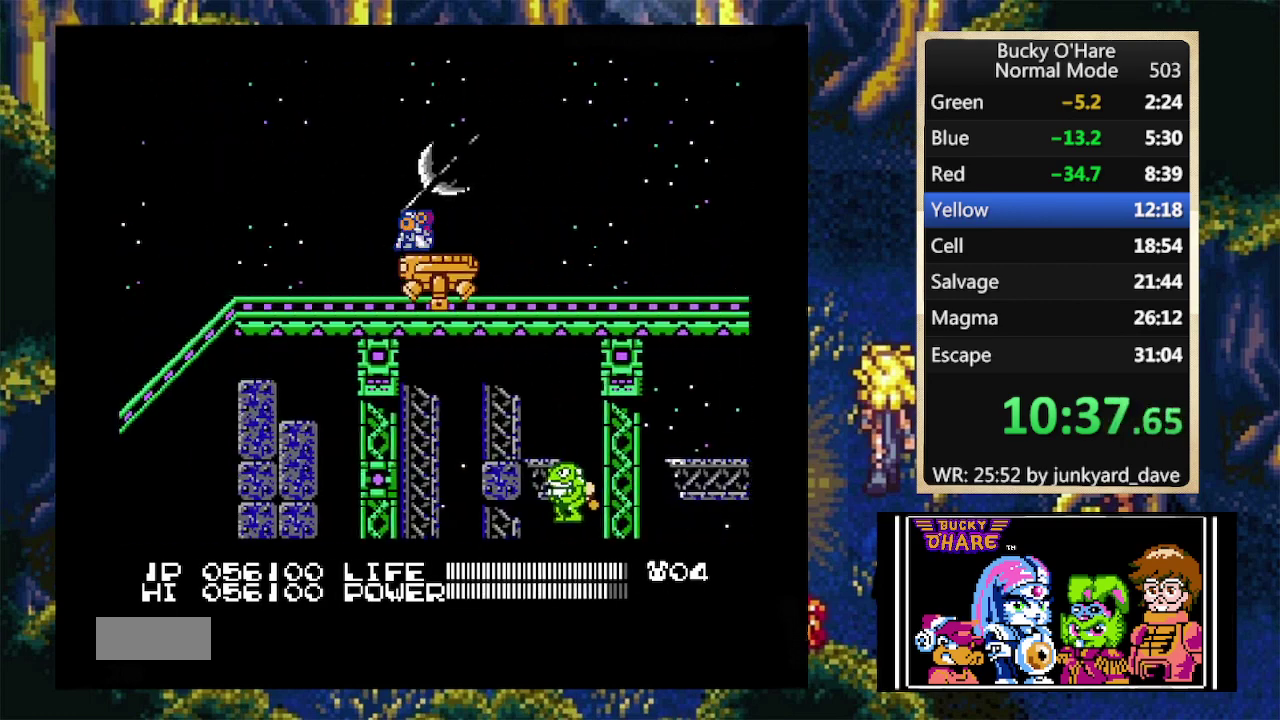
{"buttons": ["B"], "events": []}
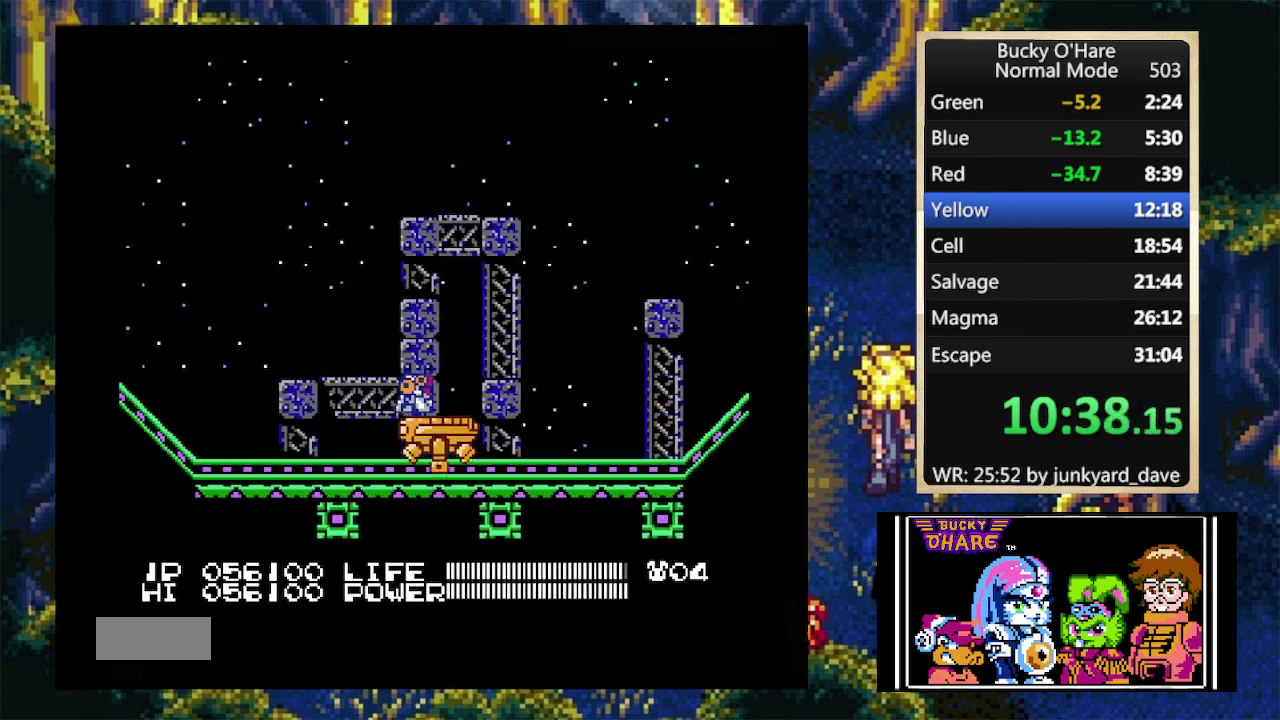
{"buttons": ["B"], "events": []}
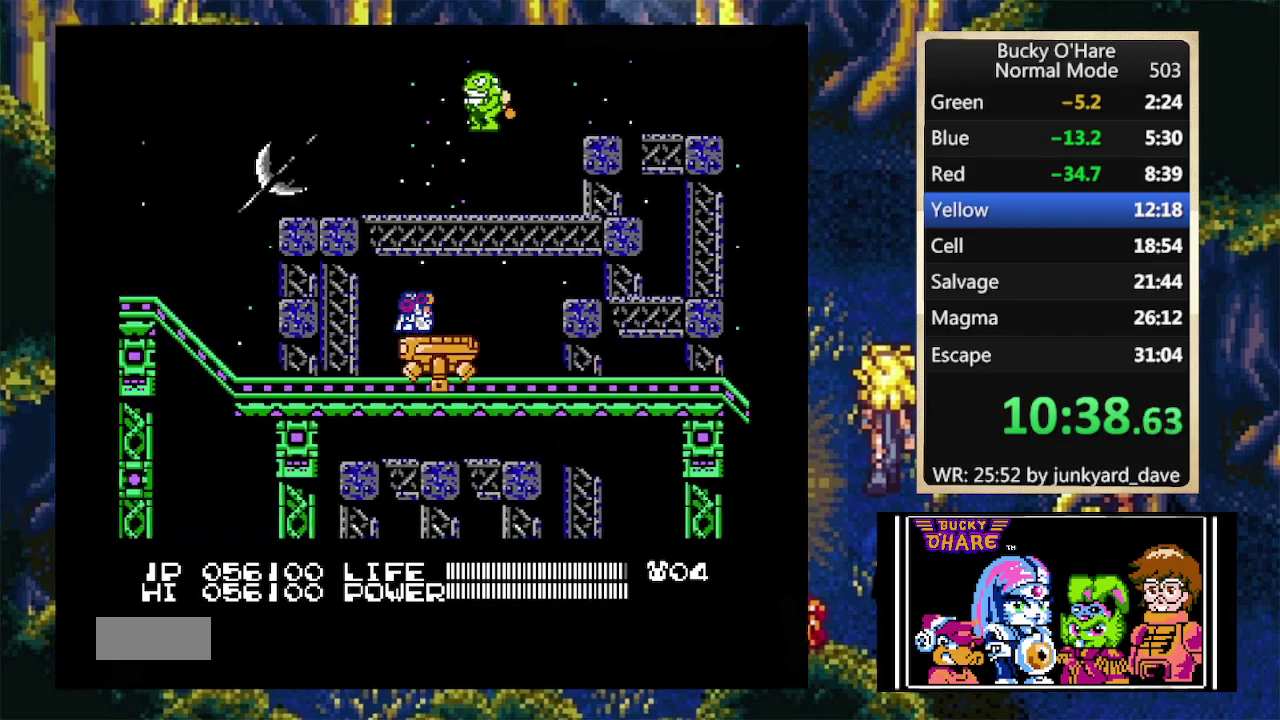
{"buttons": ["B", "DPAD_UP", "DPAD_LEFT"], "events": [[33, "DPAD_UP", "down"], [100, "DPAD_LEFT", "down"]]}
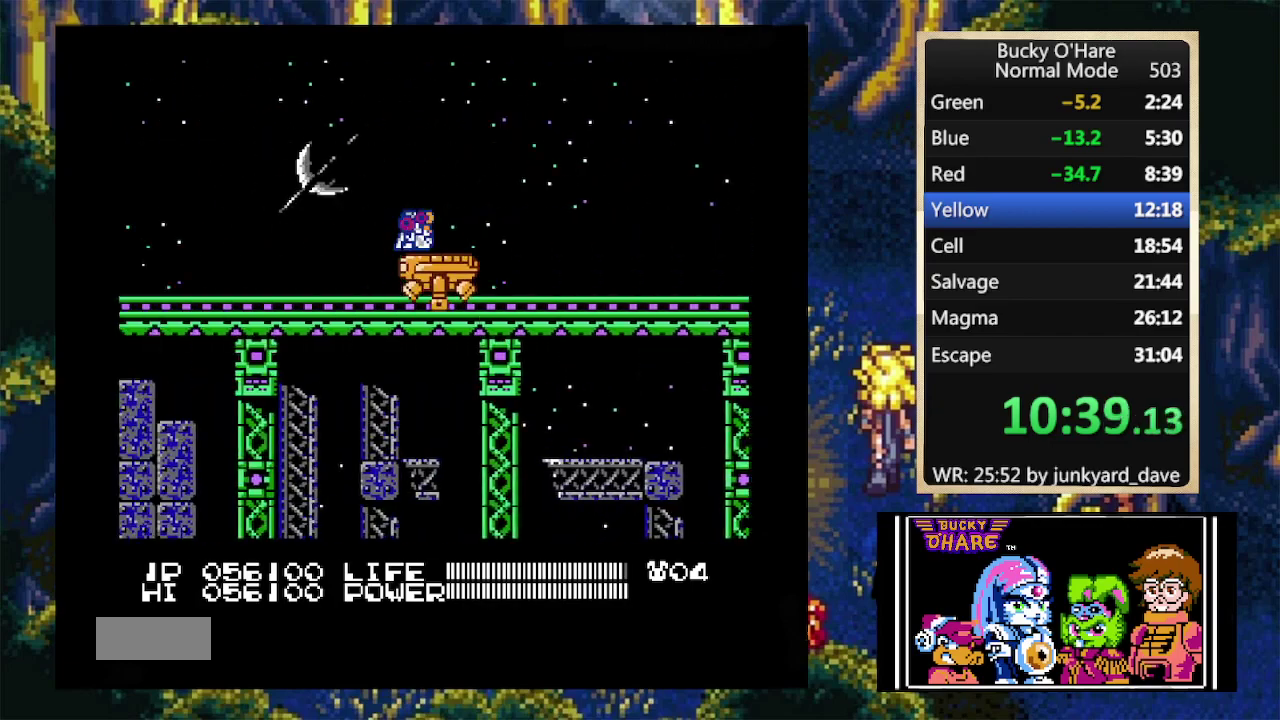
{"buttons": ["B", "DPAD_UP", "DPAD_LEFT"], "events": []}
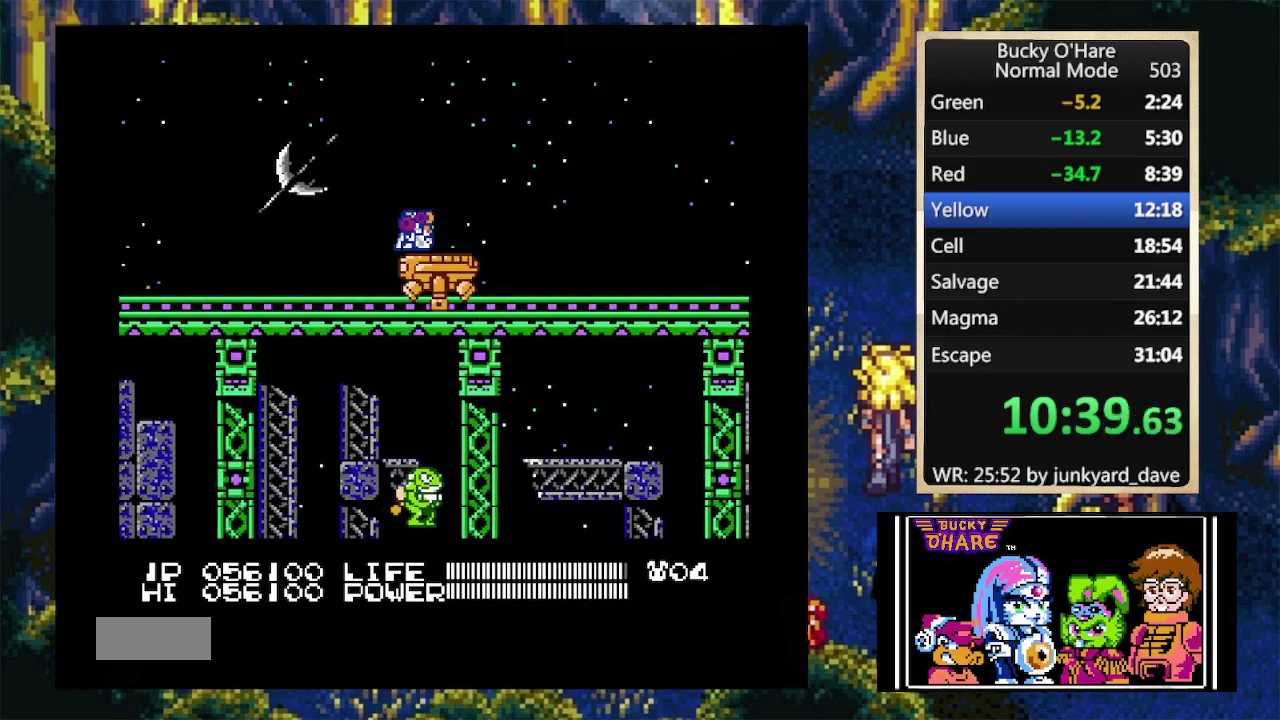
{"buttons": ["DPAD_UP", "DPAD_LEFT"], "events": [[400, "B", "up"]]}
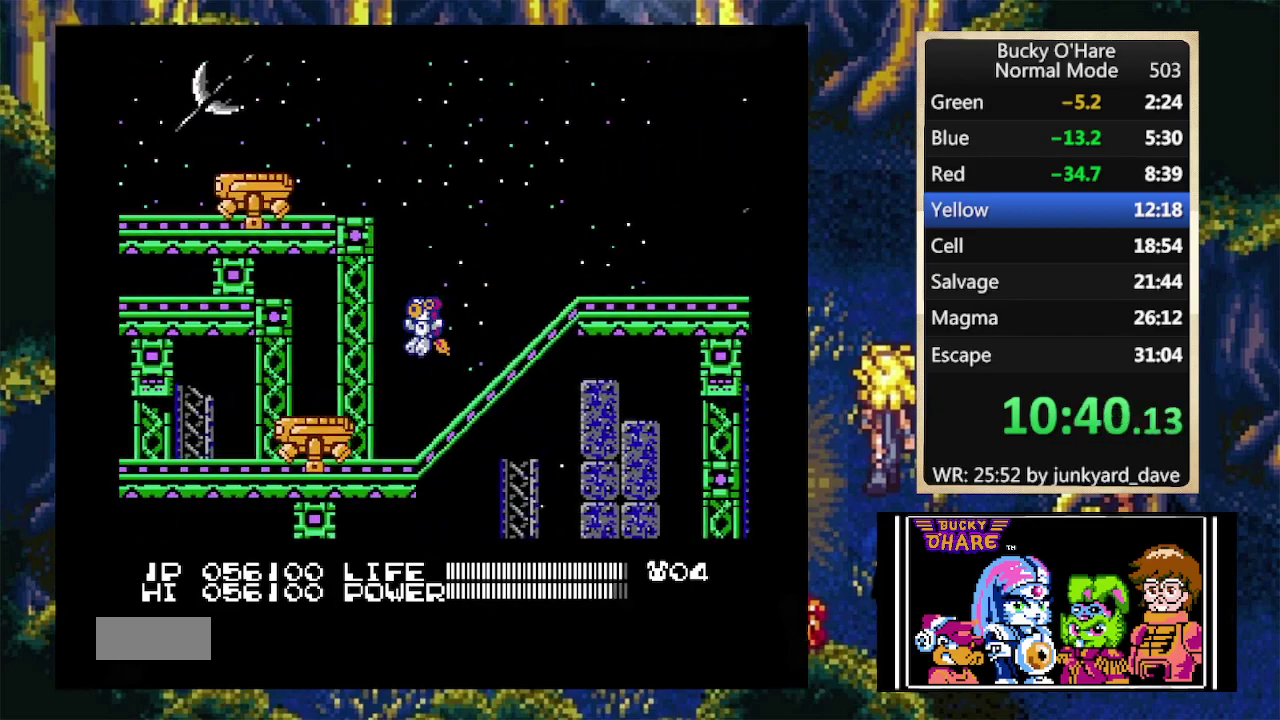
{"buttons": ["DPAD_UP"], "events": [[500, "DPAD_LEFT", "up"]]}
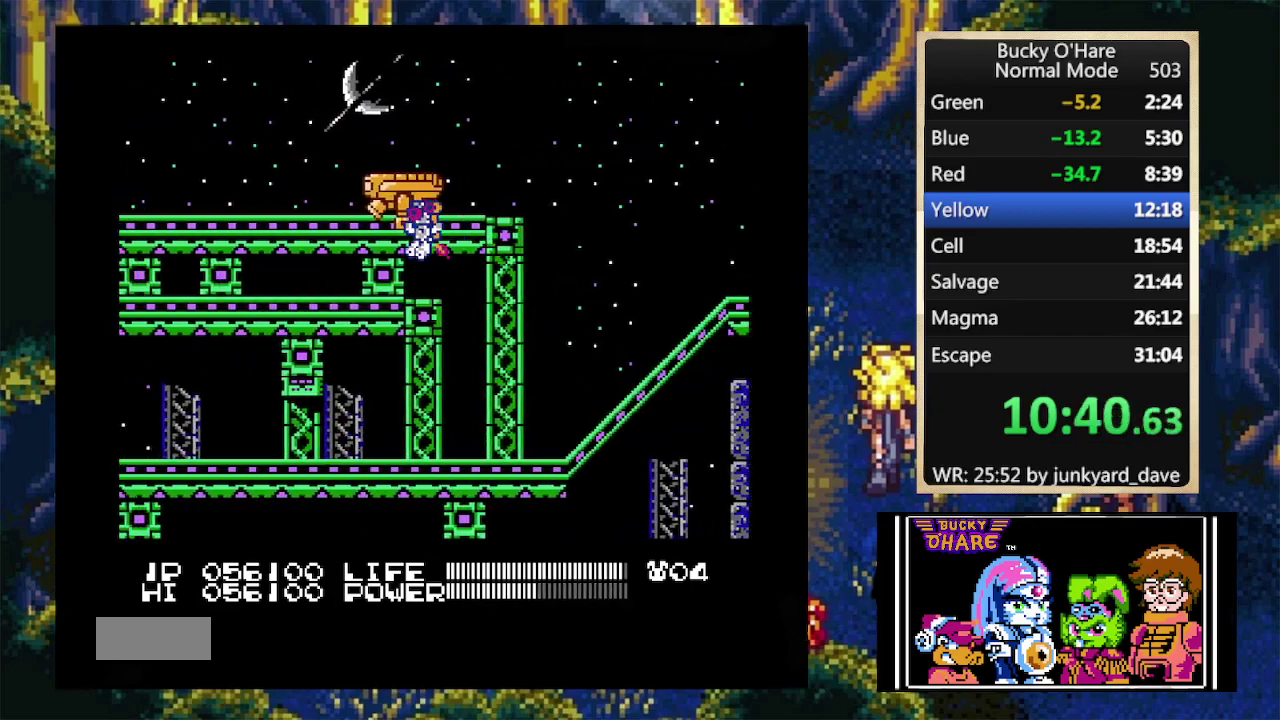
{"buttons": ["DPAD_RIGHT"], "events": [[67, "DPAD_RIGHT", "down"], [100, "DPAD_UP", "up"], [200, "DPAD_RIGHT", "up"], [433, "DPAD_RIGHT", "down"]]}
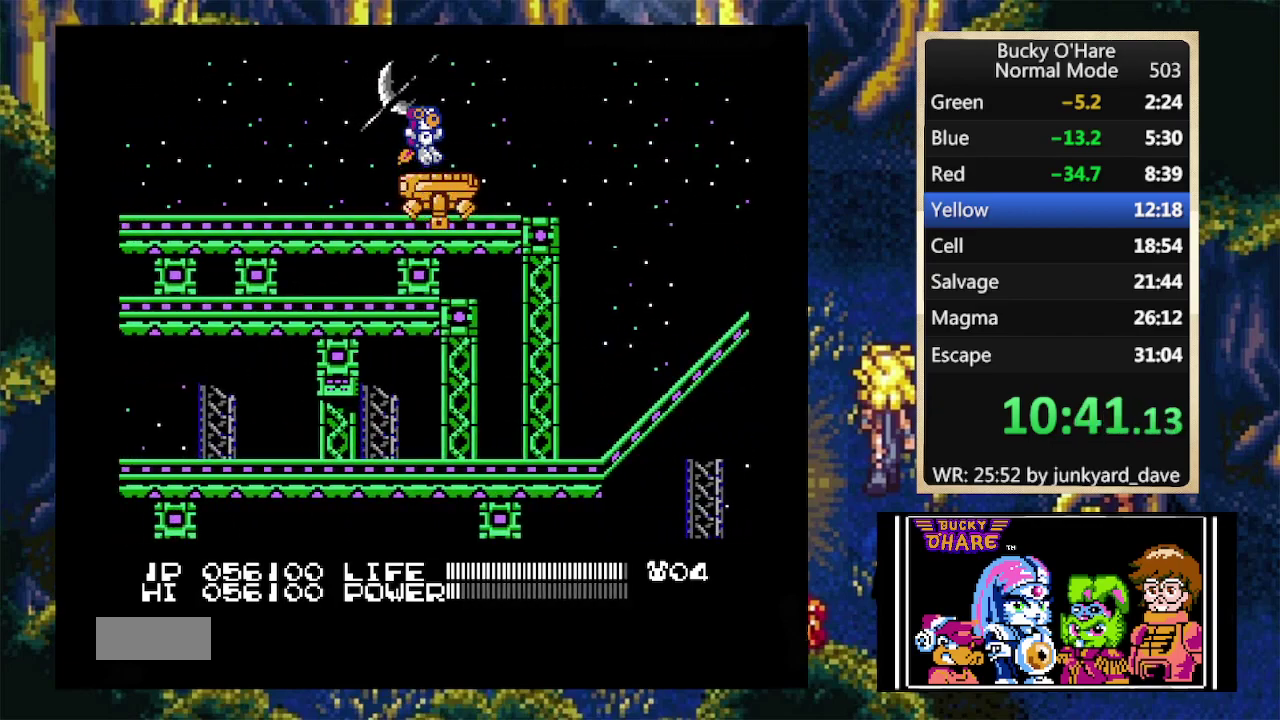
{"buttons": [], "events": [[33, "DPAD_RIGHT", "up"]]}